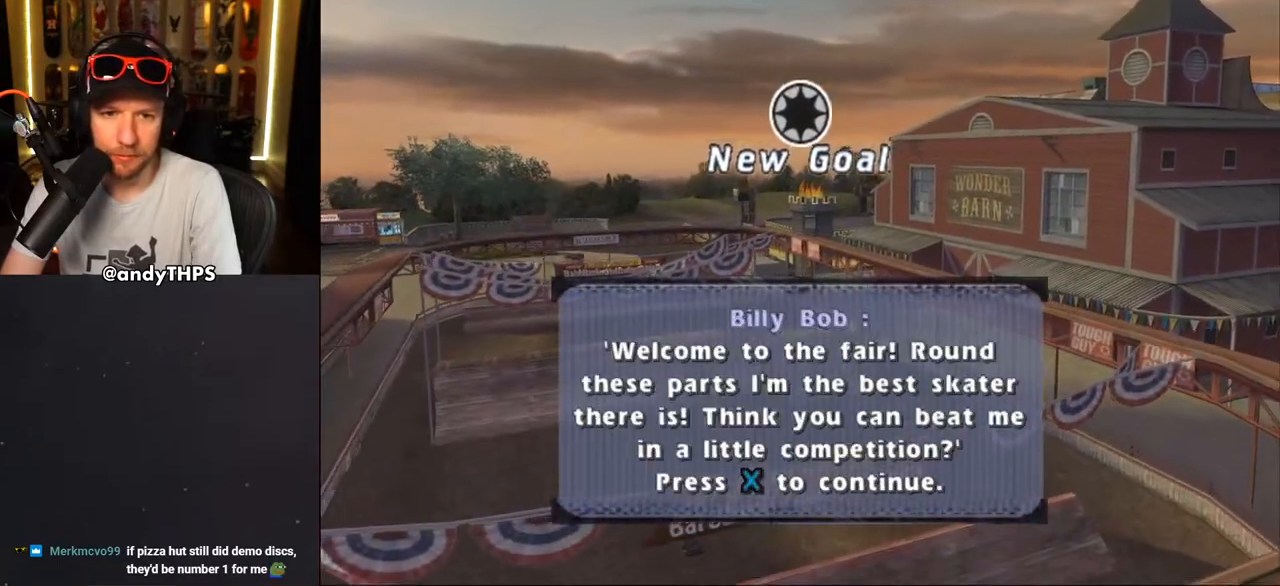
Gameplay with a controller (PlayStation layout); each line is a JSON object with the inputs held at the frame after it. "events" lists button and stick changes between this image and that frame as [ms after this image, input, new state], when the widget could be followed in between. Not read: L1 START.
{"buttons": ["CROSS"], "left_stick": "center", "right_stick": "center", "events": [[83, "CROSS", "down"], [250, "CROSS", "up"], [300, "CROSS", "down"], [383, "CROSS", "up"], [467, "CROSS", "down"]]}
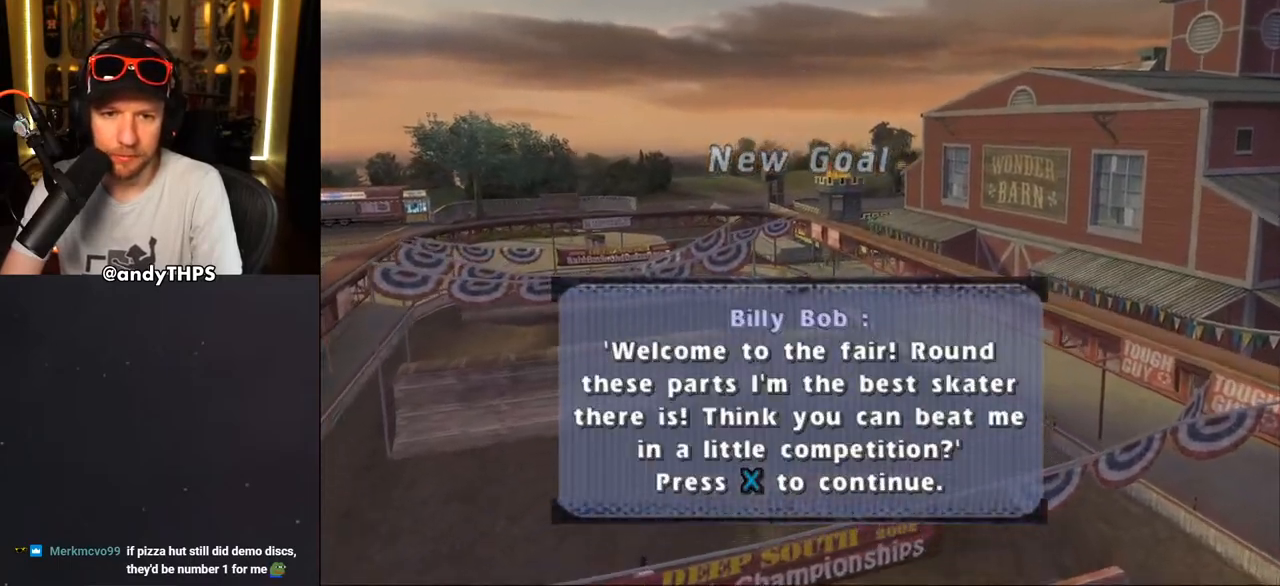
{"buttons": ["CROSS"], "left_stick": "center", "right_stick": "center", "events": [[33, "CROSS", "up"], [100, "CROSS", "down"], [167, "CROSS", "up"], [267, "CROSS", "down"], [367, "CROSS", "up"], [383, "CROSS", "down"]]}
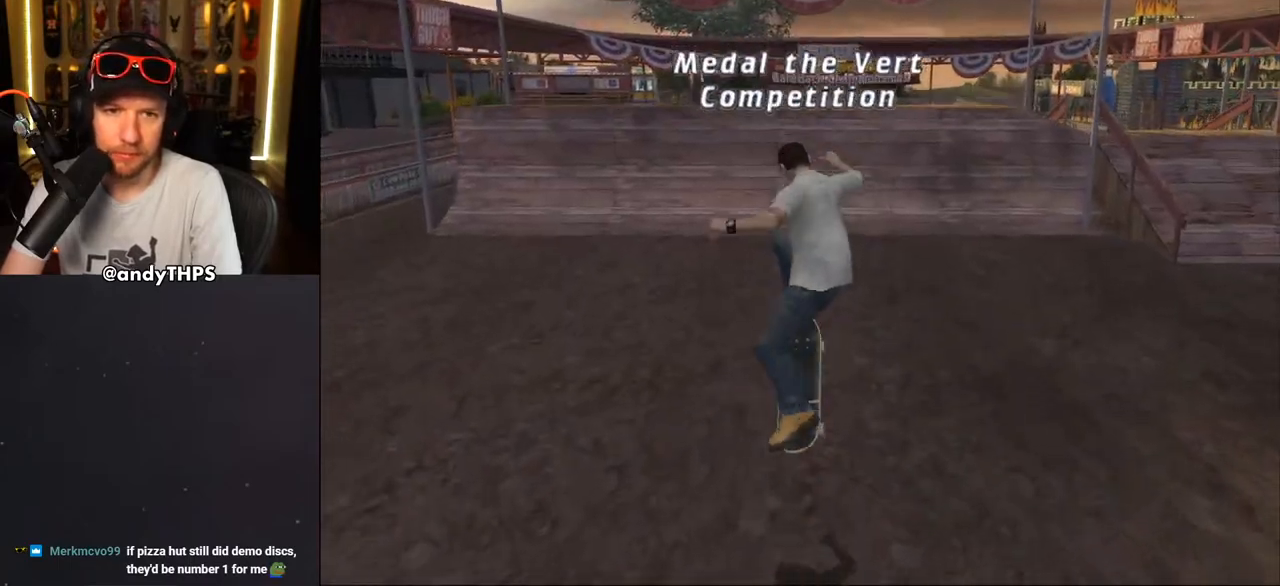
{"buttons": ["CROSS", "DPAD_UP"], "left_stick": "center", "right_stick": "center", "events": [[500, "DPAD_UP", "down"]]}
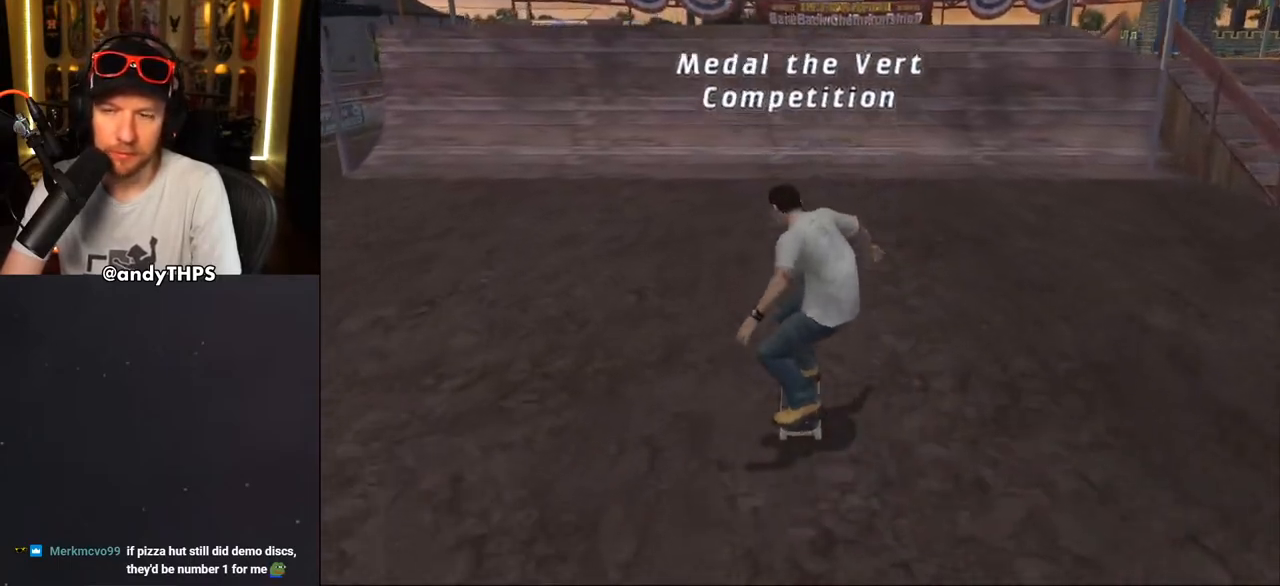
{"buttons": ["CROSS"], "left_stick": "center", "right_stick": "center", "events": [[50, "DPAD_UP", "up"], [133, "DPAD_UP", "down"], [200, "DPAD_UP", "up"], [283, "DPAD_UP", "down"], [367, "DPAD_UP", "up"], [417, "DPAD_UP", "down"], [500, "DPAD_UP", "up"]]}
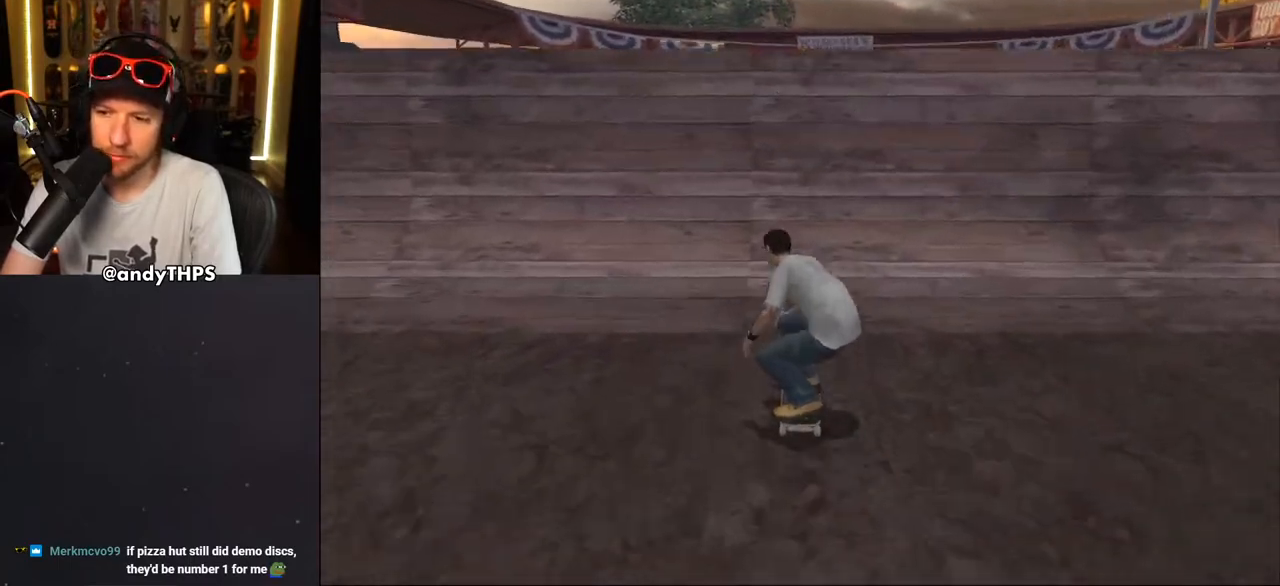
{"buttons": ["SQUARE", "DPAD_DOWN", "DPAD_RIGHT"], "left_stick": "center", "right_stick": "center", "events": [[67, "DPAD_UP", "down"], [150, "DPAD_UP", "up"], [200, "DPAD_UP", "down"], [267, "DPAD_UP", "up"], [383, "CROSS", "up"], [467, "DPAD_DOWN", "down"], [467, "DPAD_RIGHT", "down"], [483, "SQUARE", "down"]]}
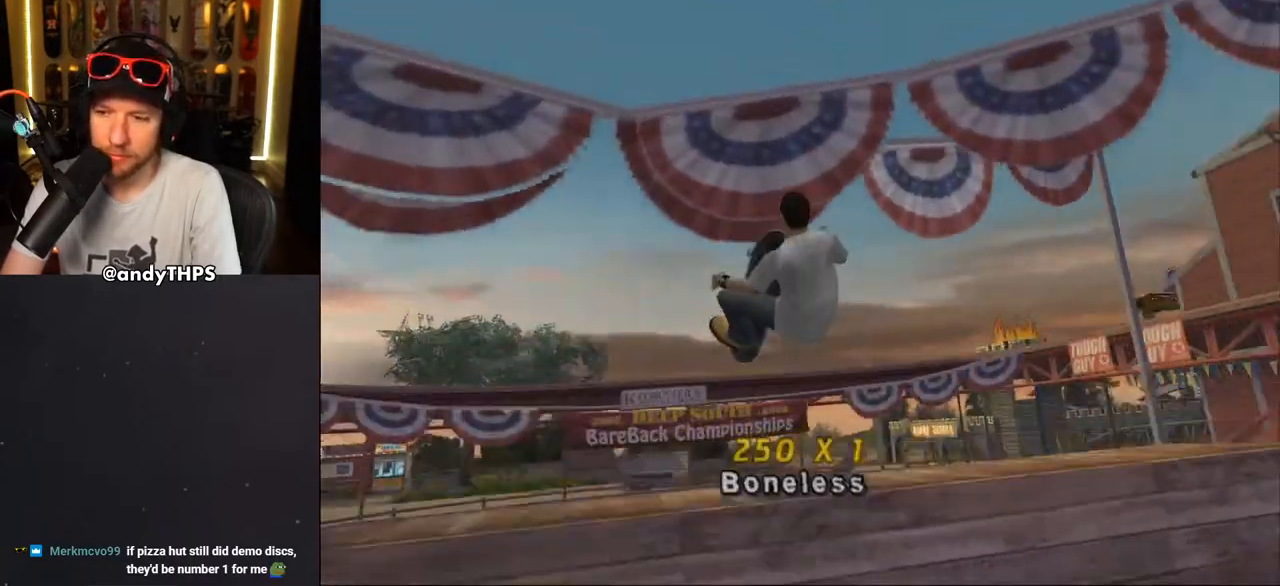
{"buttons": ["CROSS"], "left_stick": "center", "right_stick": "center", "events": [[33, "SQUARE", "up"], [83, "DPAD_DOWN", "up"], [83, "DPAD_RIGHT", "up"], [100, "SQUARE", "down"], [250, "SQUARE", "up"], [467, "CROSS", "down"]]}
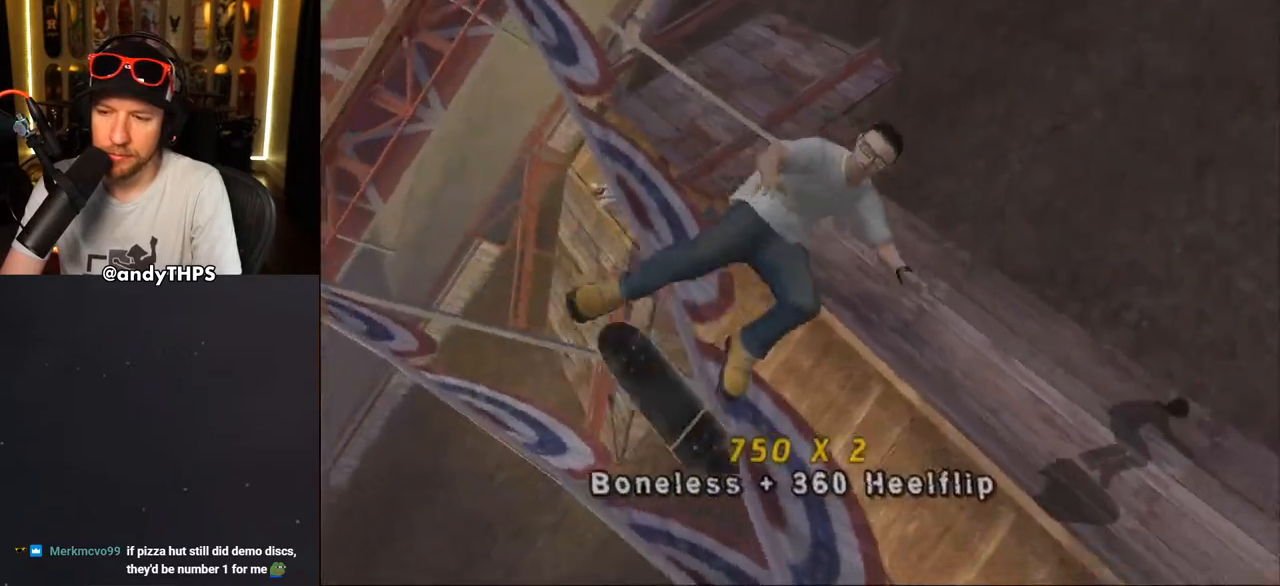
{"buttons": ["CROSS"], "left_stick": "center", "right_stick": "center", "events": []}
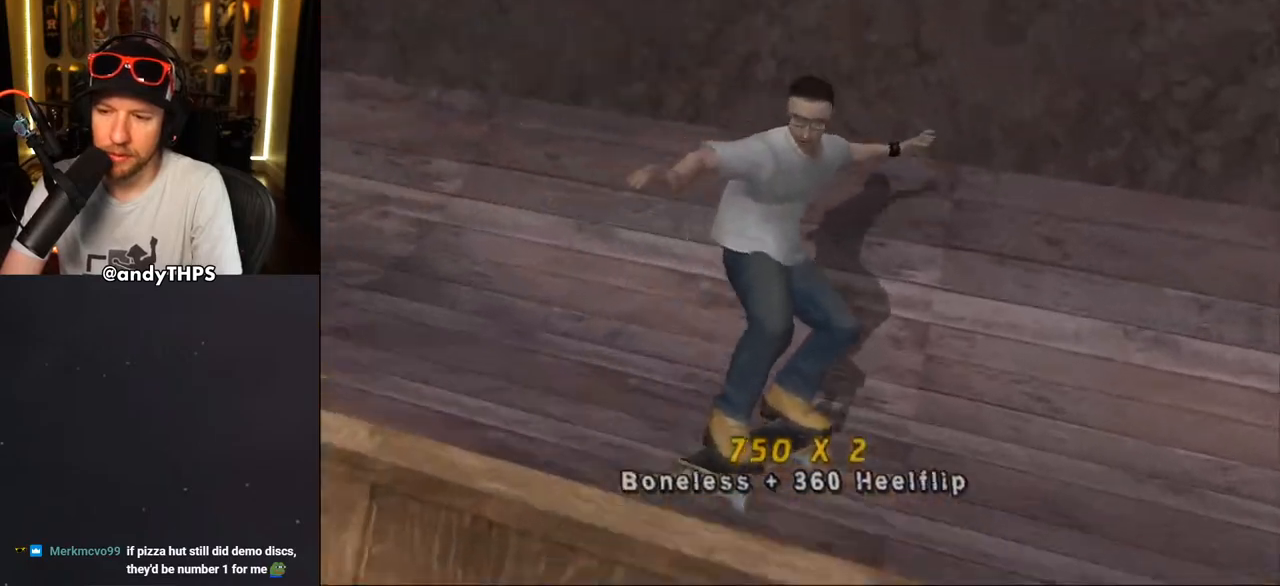
{"buttons": ["CROSS"], "left_stick": "center", "right_stick": "center", "events": [[33, "R2", "down"], [283, "R2", "up"], [300, "CROSS", "up"], [383, "CROSS", "down"]]}
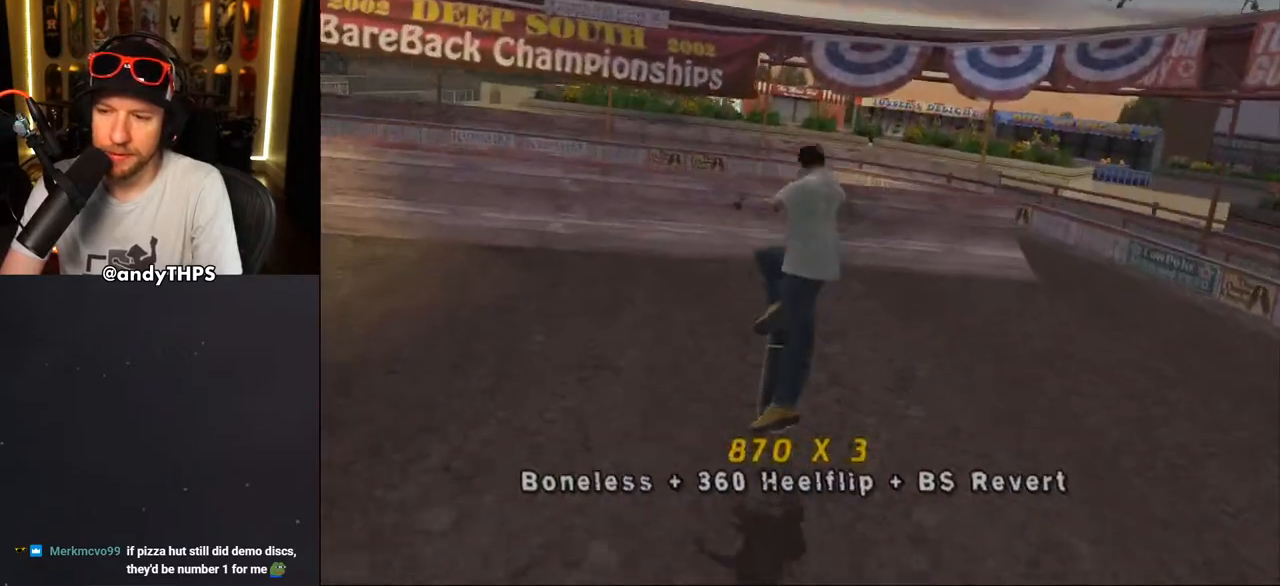
{"buttons": ["CROSS", "DPAD_DOWN"], "left_stick": "center", "right_stick": "center", "events": [[67, "DPAD_UP", "down"], [117, "DPAD_UP", "up"], [217, "DPAD_DOWN", "down"], [250, "DPAD_RIGHT", "down"], [300, "DPAD_DOWN", "up"], [300, "DPAD_RIGHT", "up"], [333, "DPAD_UP", "down"], [400, "DPAD_UP", "up"], [450, "DPAD_DOWN", "down"]]}
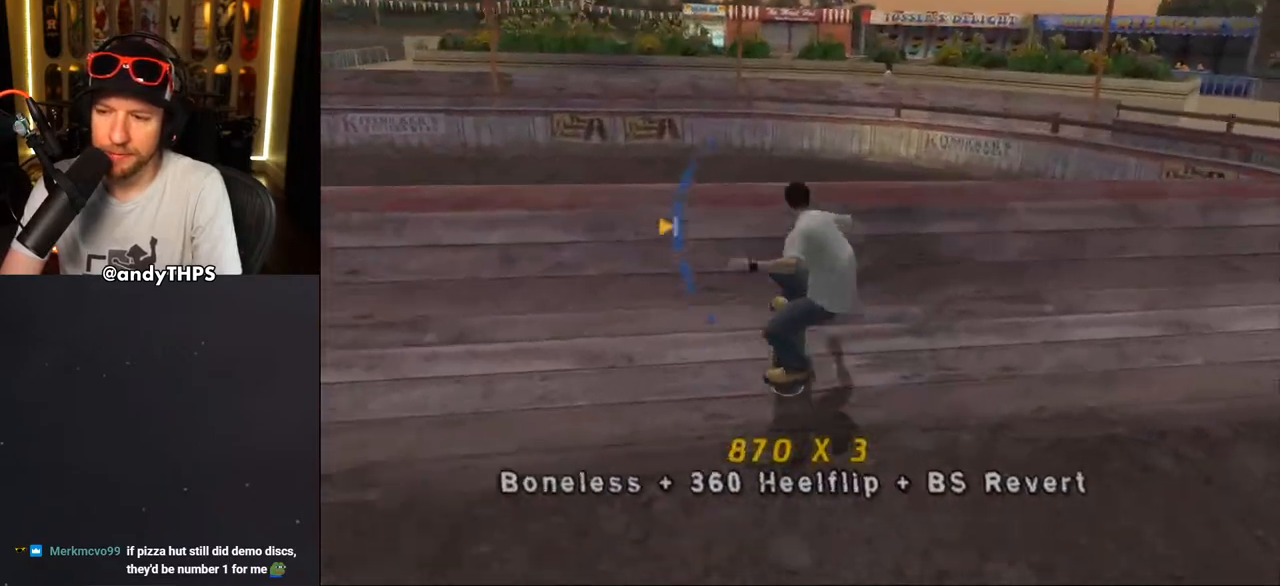
{"buttons": ["SQUARE"], "left_stick": "center", "right_stick": "center", "events": [[50, "DPAD_DOWN", "up"], [150, "CROSS", "up"], [250, "DPAD_LEFT", "down"], [267, "SQUARE", "down"], [350, "DPAD_LEFT", "up"], [350, "SQUARE", "up"], [400, "SQUARE", "down"]]}
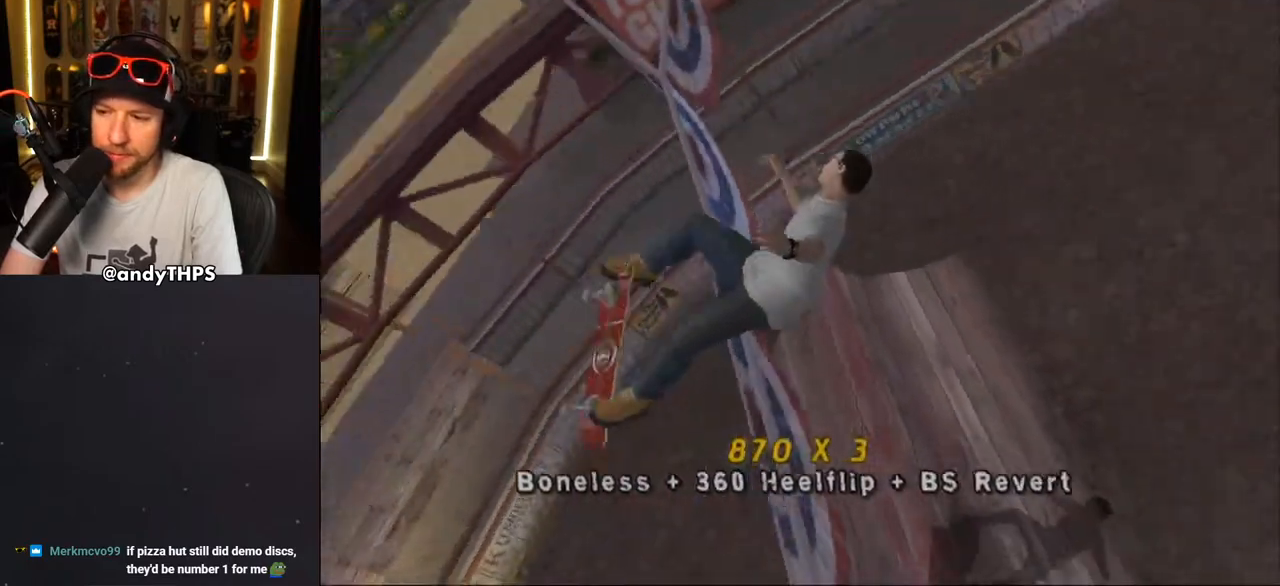
{"buttons": ["CROSS"], "left_stick": "center", "right_stick": "center", "events": [[67, "SQUARE", "up"], [150, "CROSS", "down"]]}
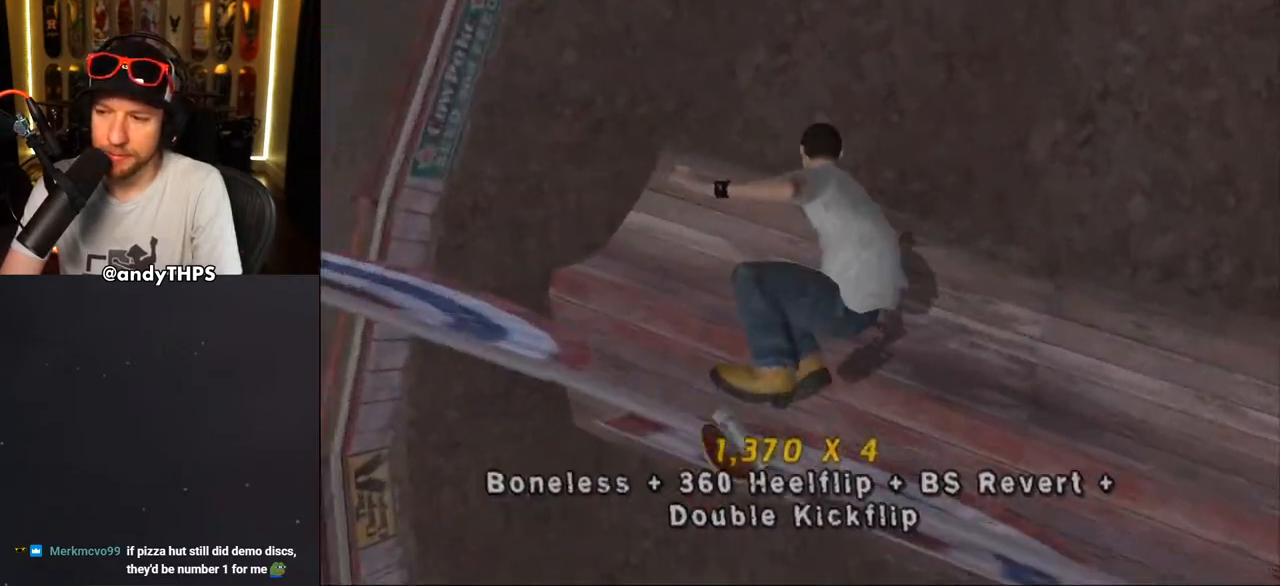
{"buttons": ["CROSS"], "left_stick": "center", "right_stick": "center", "events": [[67, "R2", "down"], [167, "R2", "up"], [233, "R2", "down"], [350, "DPAD_RIGHT", "down"], [367, "R2", "up"], [433, "DPAD_RIGHT", "up"]]}
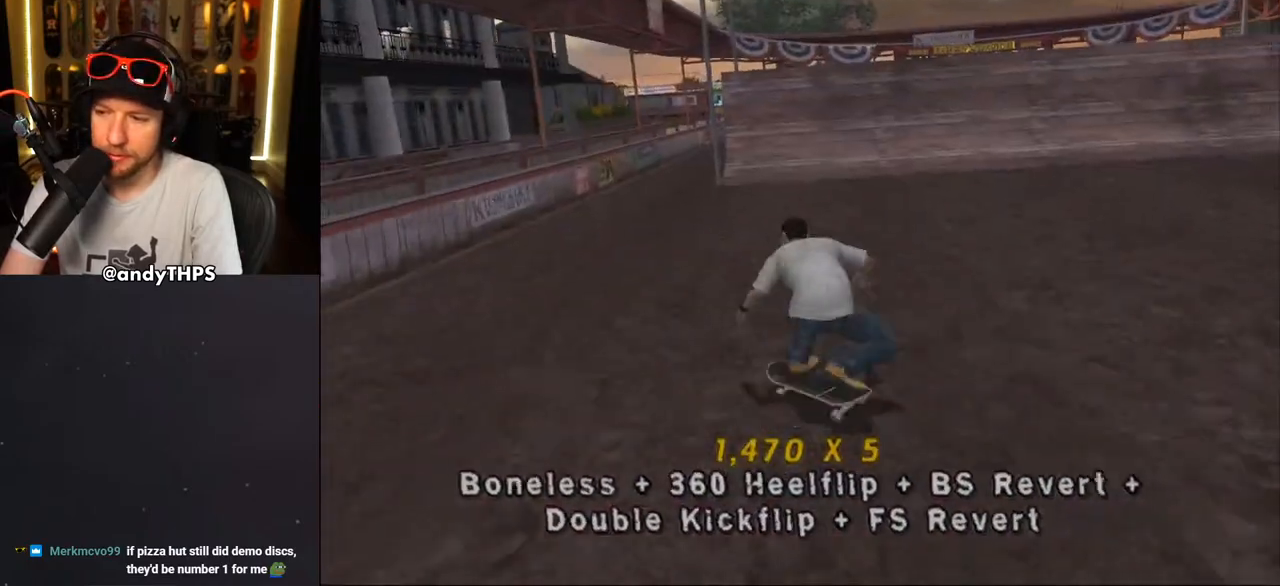
{"buttons": ["CROSS", "DPAD_UP"], "left_stick": "center", "right_stick": "center", "events": [[67, "CROSS", "up"], [133, "CROSS", "down"], [183, "DPAD_UP", "down"], [267, "DPAD_UP", "up"], [350, "DPAD_DOWN", "down"], [383, "DPAD_RIGHT", "down"], [450, "DPAD_DOWN", "up"], [450, "DPAD_RIGHT", "up"], [483, "DPAD_UP", "down"]]}
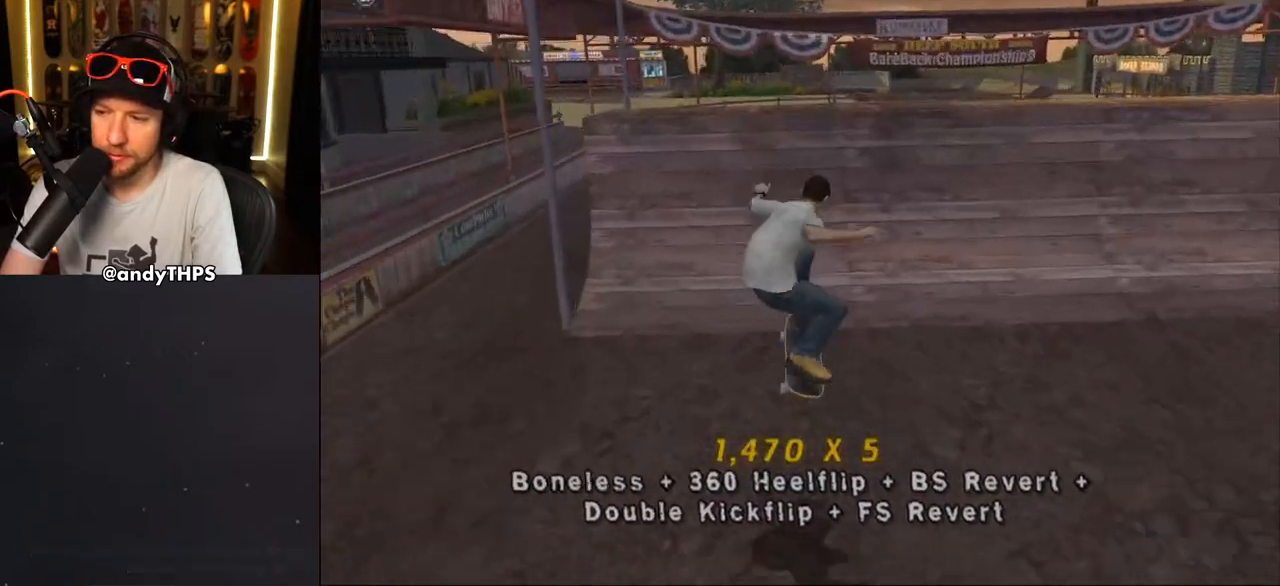
{"buttons": ["CIRCLE", "R1", "DPAD_RIGHT"], "left_stick": "center", "right_stick": "center", "events": [[83, "DPAD_UP", "up"], [150, "DPAD_DOWN", "down"], [233, "DPAD_DOWN", "up"], [350, "CROSS", "up"], [350, "DPAD_RIGHT", "down"], [450, "R1", "down"], [483, "CIRCLE", "down"]]}
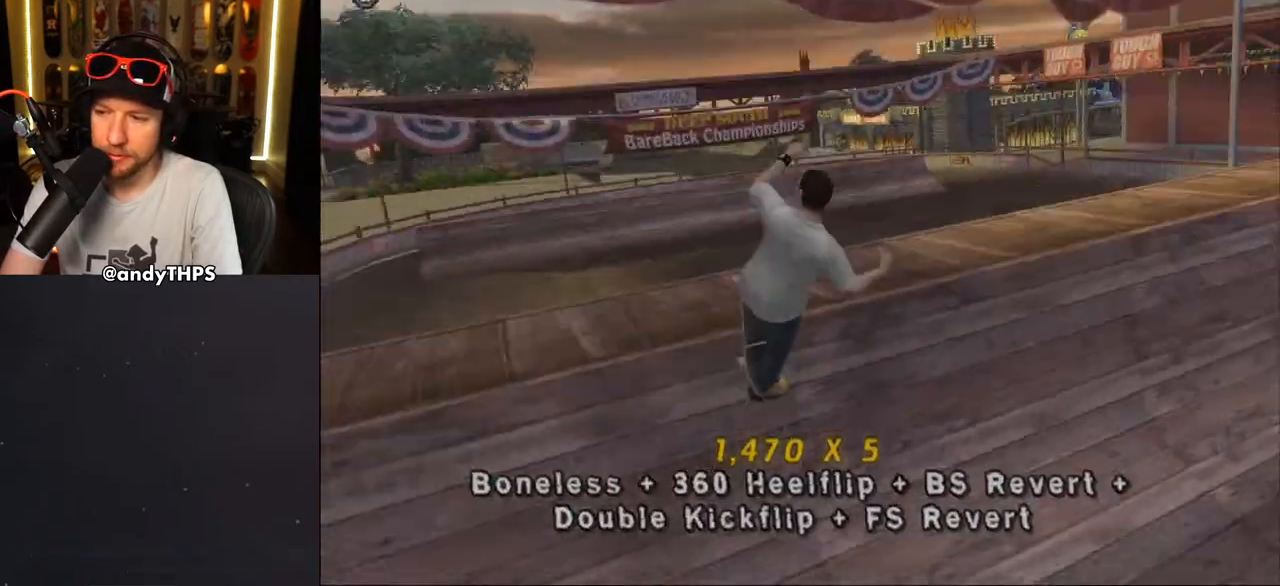
{"buttons": ["CIRCLE", "R1", "DPAD_RIGHT"], "left_stick": "center", "right_stick": "center", "events": [[83, "CIRCLE", "up"], [133, "CIRCLE", "down"]]}
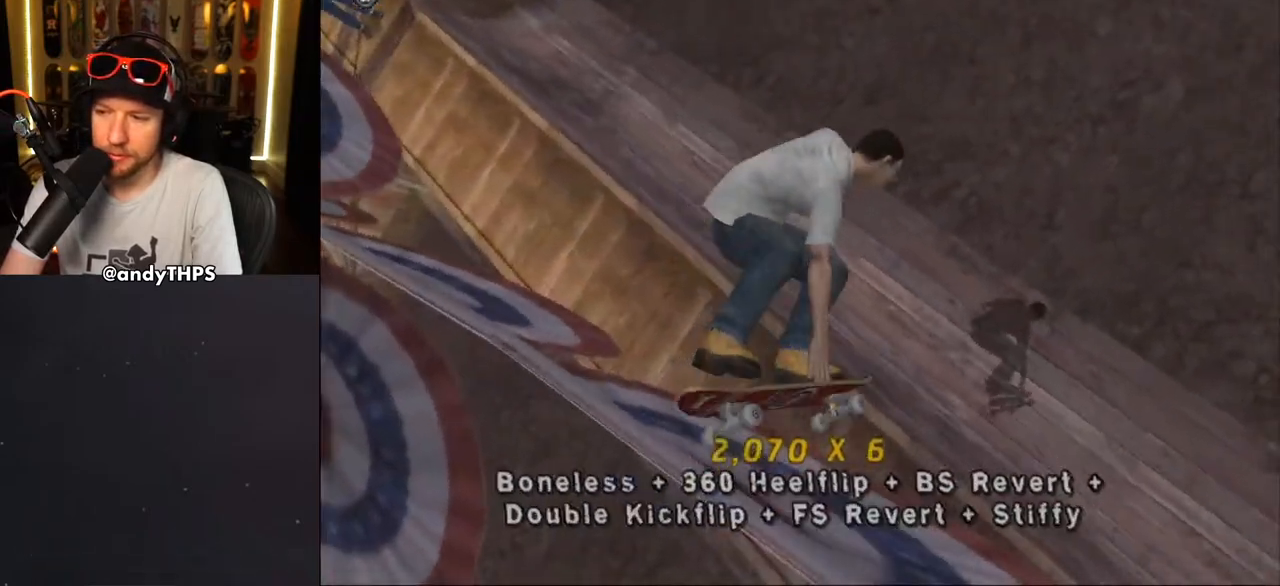
{"buttons": ["CROSS", "R2"], "left_stick": "center", "right_stick": "center", "events": [[233, "CIRCLE", "up"], [333, "CROSS", "down"], [333, "DPAD_RIGHT", "up"], [400, "R1", "up"], [417, "R2", "down"]]}
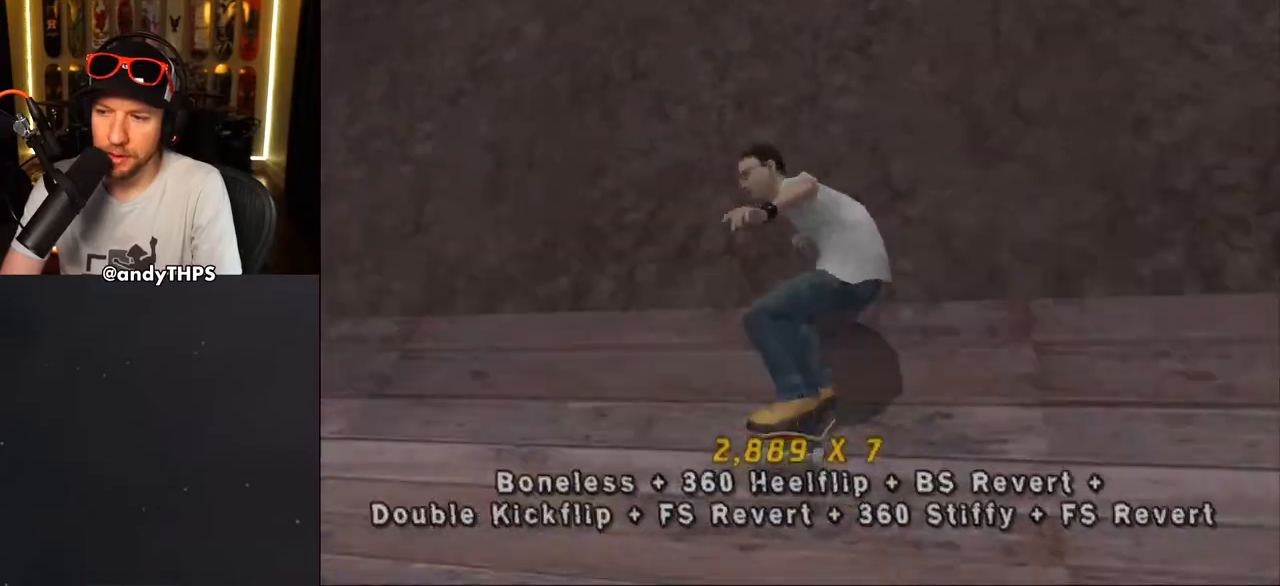
{"buttons": ["CROSS", "L2"], "left_stick": "center", "right_stick": "center", "events": [[150, "R2", "up"], [233, "DPAD_LEFT", "down"], [300, "DPAD_DOWN", "down"], [350, "CROSS", "up"], [350, "DPAD_DOWN", "up"], [383, "L2", "down"], [400, "DPAD_UP", "down"], [417, "CROSS", "down"], [417, "DPAD_LEFT", "up"], [433, "DPAD_UP", "up"]]}
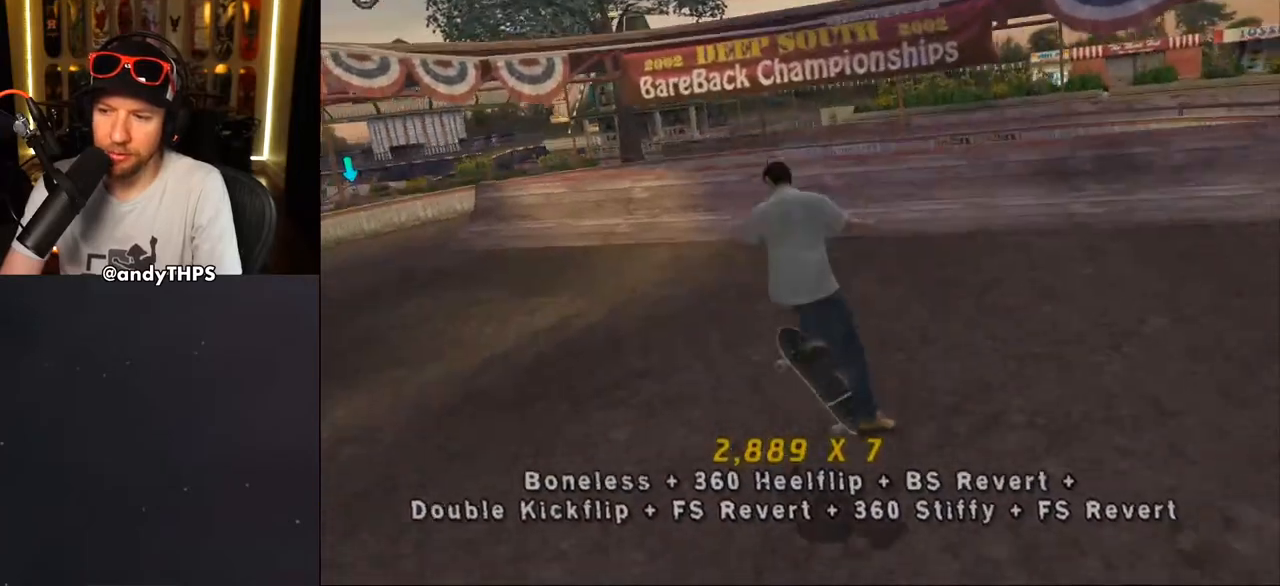
{"buttons": ["CROSS"], "left_stick": "center", "right_stick": "center", "events": [[67, "DPAD_UP", "down"], [133, "DPAD_UP", "up"], [217, "DPAD_DOWN", "down"], [283, "L2", "up"], [317, "DPAD_DOWN", "up"], [400, "DPAD_UP", "down"], [433, "DPAD_UP", "up"]]}
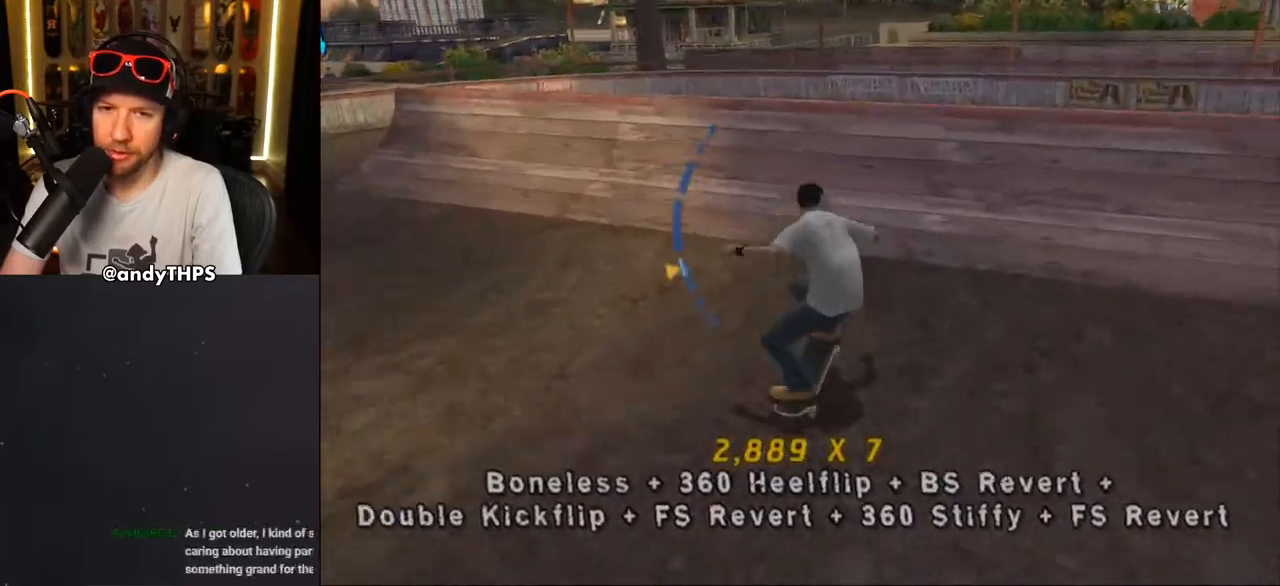
{"buttons": ["R1", "DPAD_RIGHT"], "left_stick": "center", "right_stick": "center", "events": [[317, "CROSS", "up"], [367, "DPAD_RIGHT", "down"], [367, "R1", "down"], [417, "CIRCLE", "down"], [483, "CIRCLE", "up"]]}
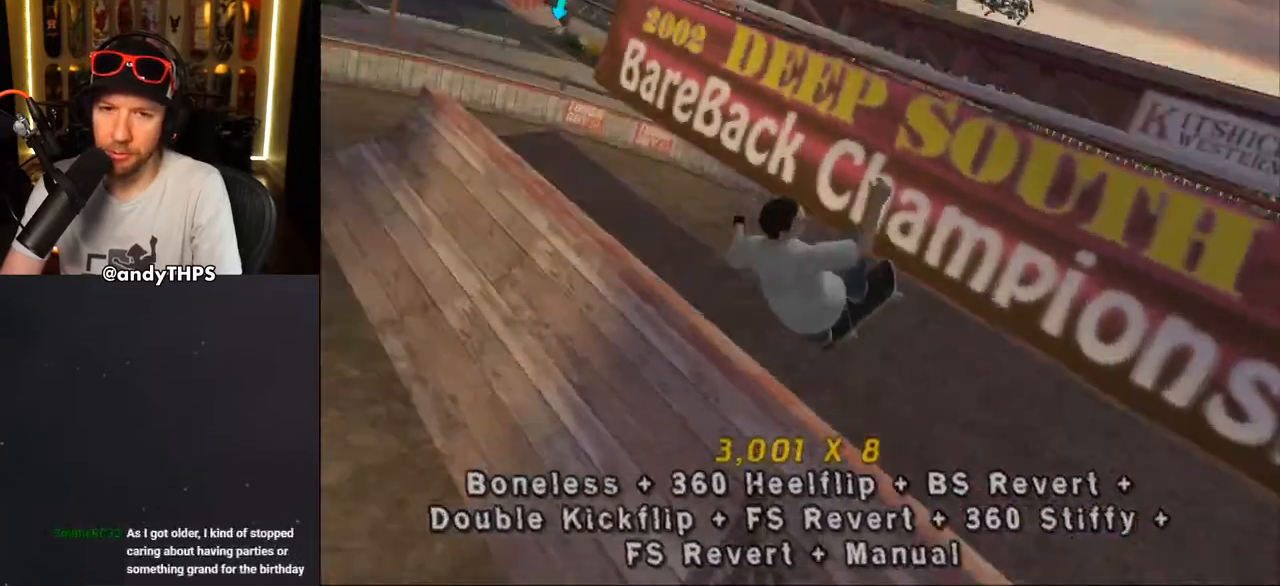
{"buttons": ["CROSS", "R1"], "left_stick": "center", "right_stick": "center", "events": [[33, "CIRCLE", "down"], [233, "CIRCLE", "up"], [267, "DPAD_RIGHT", "up"], [350, "CROSS", "down"]]}
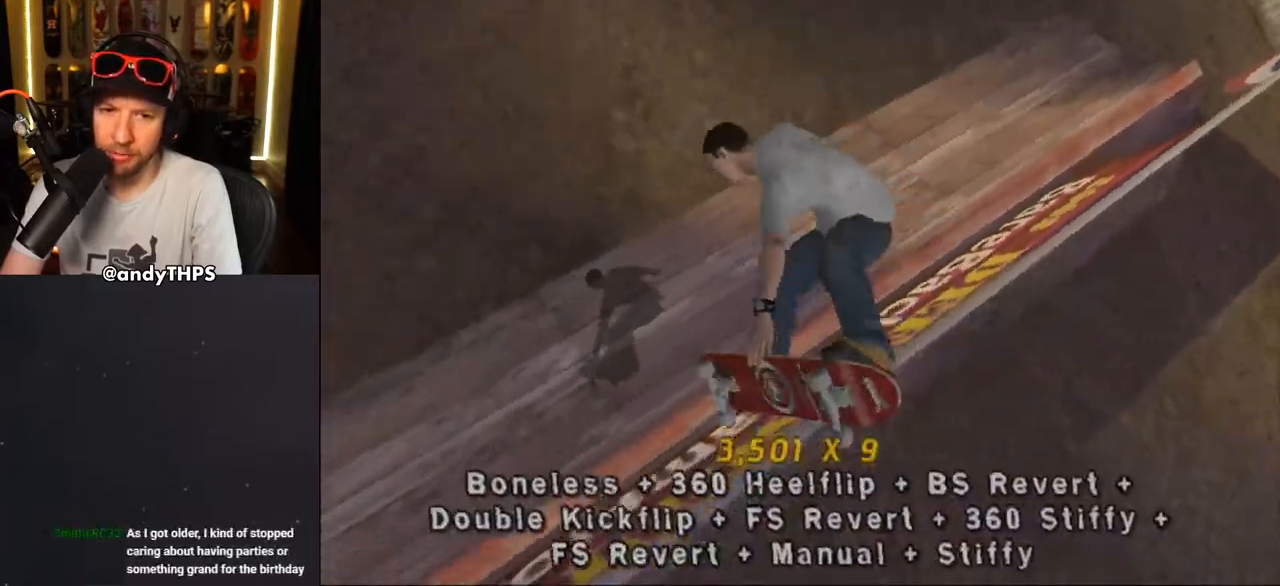
{"buttons": ["CROSS"], "left_stick": "center", "right_stick": "center", "events": [[33, "R1", "up"], [267, "R1", "down"], [267, "R2", "down"], [283, "DPAD_RIGHT", "down"], [367, "R1", "up"], [383, "DPAD_RIGHT", "up"], [383, "R2", "up"]]}
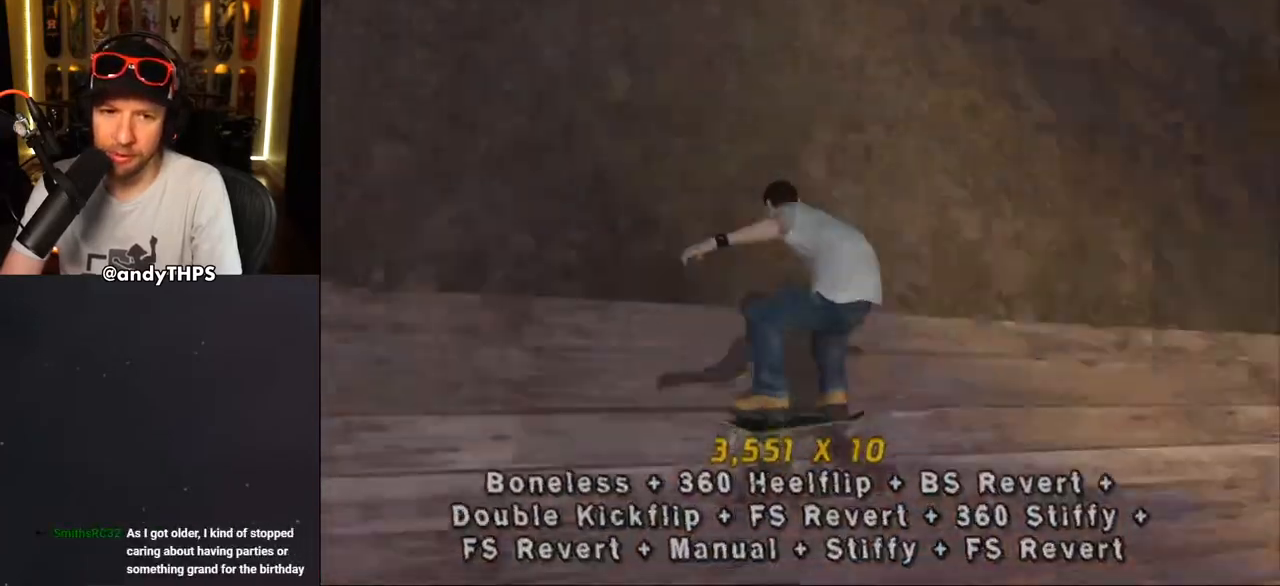
{"buttons": ["CROSS", "L2"], "left_stick": "center", "right_stick": "center", "events": [[217, "DPAD_LEFT", "down"], [267, "CROSS", "up"], [267, "DPAD_UP", "down"], [300, "L2", "down"], [350, "CROSS", "down"], [500, "DPAD_LEFT", "up"], [500, "DPAD_UP", "up"]]}
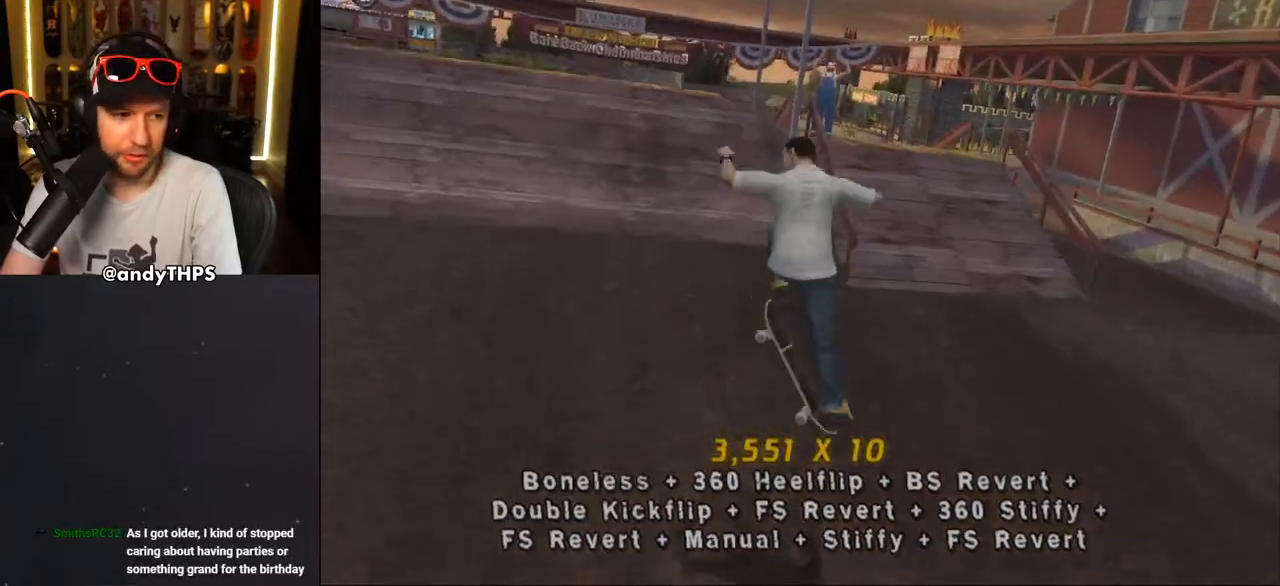
{"buttons": ["CROSS", "DPAD_UP"], "left_stick": "center", "right_stick": "center", "events": [[267, "L2", "up"], [433, "DPAD_UP", "down"]]}
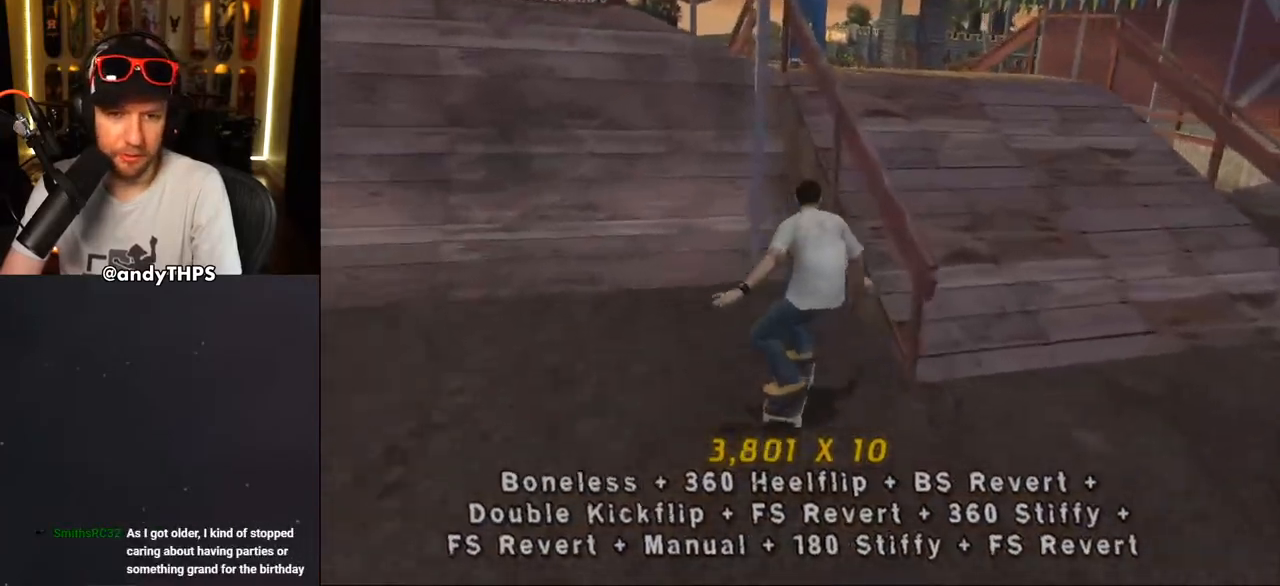
{"buttons": ["DPAD_LEFT"], "left_stick": "center", "right_stick": "center", "events": [[17, "DPAD_LEFT", "down"], [250, "DPAD_LEFT", "up"], [250, "DPAD_UP", "up"], [417, "CROSS", "up"], [450, "DPAD_LEFT", "down"]]}
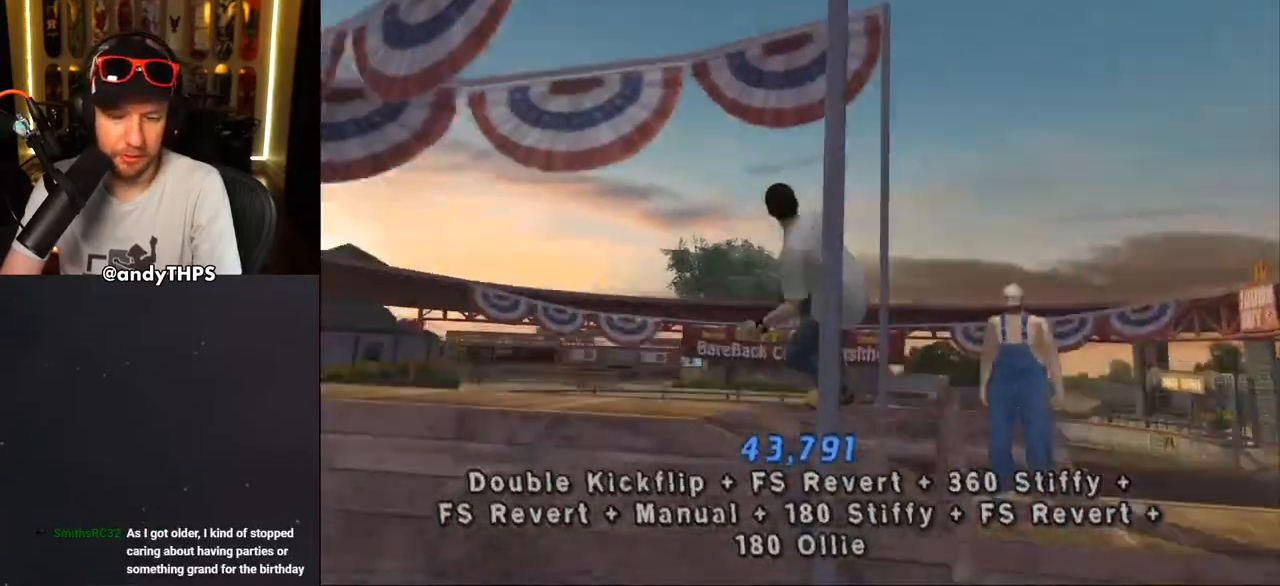
{"buttons": ["CROSS", "DPAD_LEFT"], "left_stick": "center", "right_stick": "center", "events": [[33, "SQUARE", "down"], [100, "SQUARE", "up"], [133, "SQUARE", "down"], [350, "SQUARE", "up"], [417, "CROSS", "down"]]}
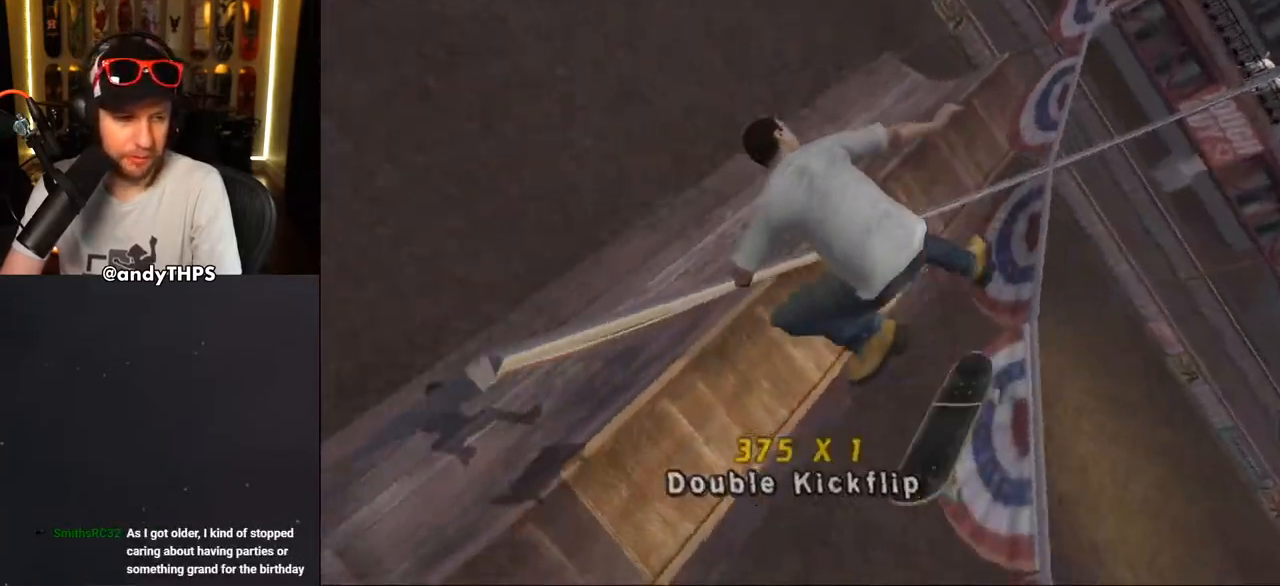
{"buttons": ["CROSS"], "left_stick": "center", "right_stick": "center", "events": [[267, "DPAD_LEFT", "up"]]}
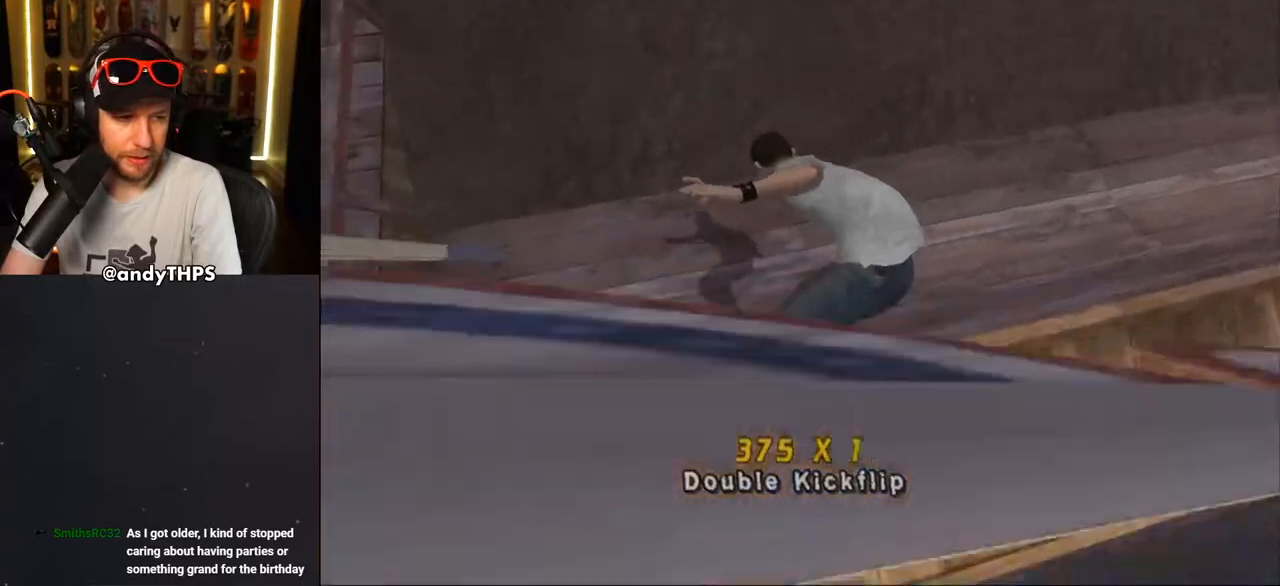
{"buttons": ["CROSS"], "left_stick": "center", "right_stick": "center", "events": [[383, "DPAD_LEFT", "down"], [383, "DPAD_UP", "down"], [467, "DPAD_LEFT", "up"], [467, "DPAD_UP", "up"]]}
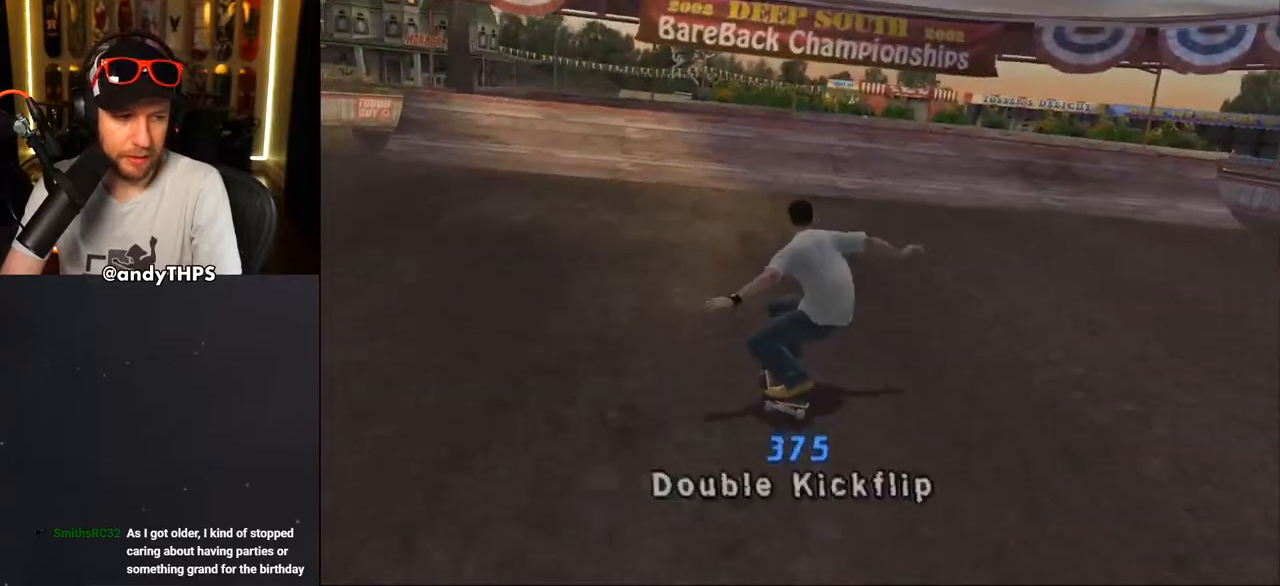
{"buttons": ["CROSS"], "left_stick": "center", "right_stick": "center", "events": [[167, "DPAD_RIGHT", "down"], [217, "DPAD_RIGHT", "up"], [383, "DPAD_LEFT", "down"], [417, "DPAD_LEFT", "up"]]}
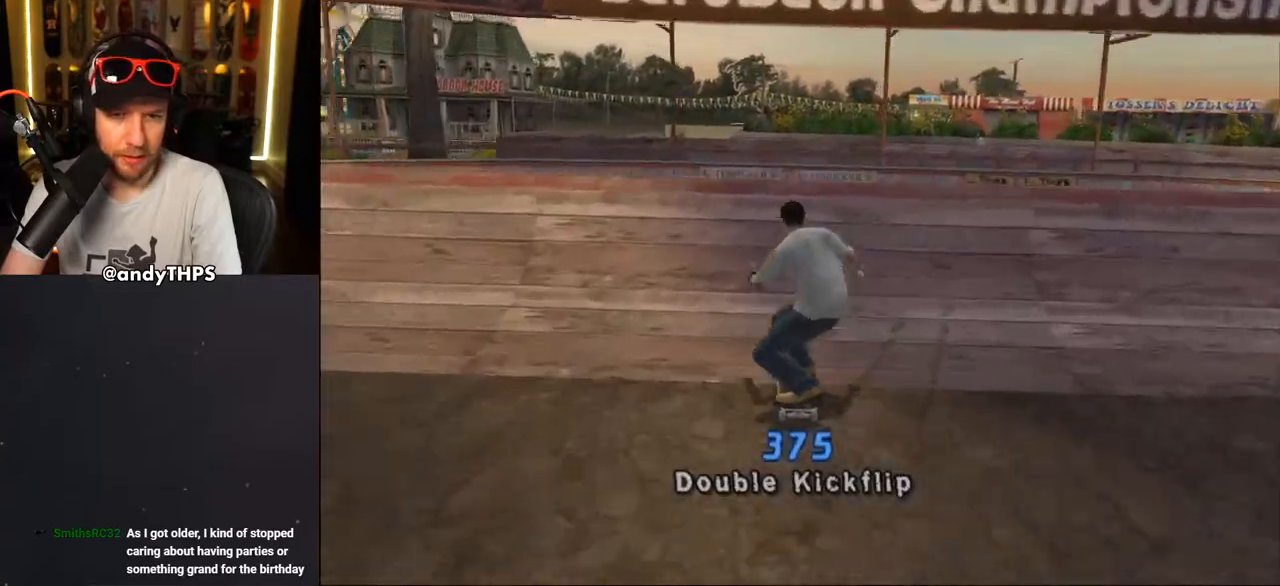
{"buttons": ["SQUARE", "L2", "DPAD_UP"], "left_stick": "center", "right_stick": "center", "events": [[33, "DPAD_UP", "down"], [100, "DPAD_UP", "up"], [133, "CROSS", "up"], [150, "DPAD_UP", "down"], [200, "DPAD_UP", "up"], [250, "L2", "down"], [283, "DPAD_LEFT", "down"], [333, "DPAD_LEFT", "up"], [417, "DPAD_UP", "down"], [417, "SQUARE", "down"]]}